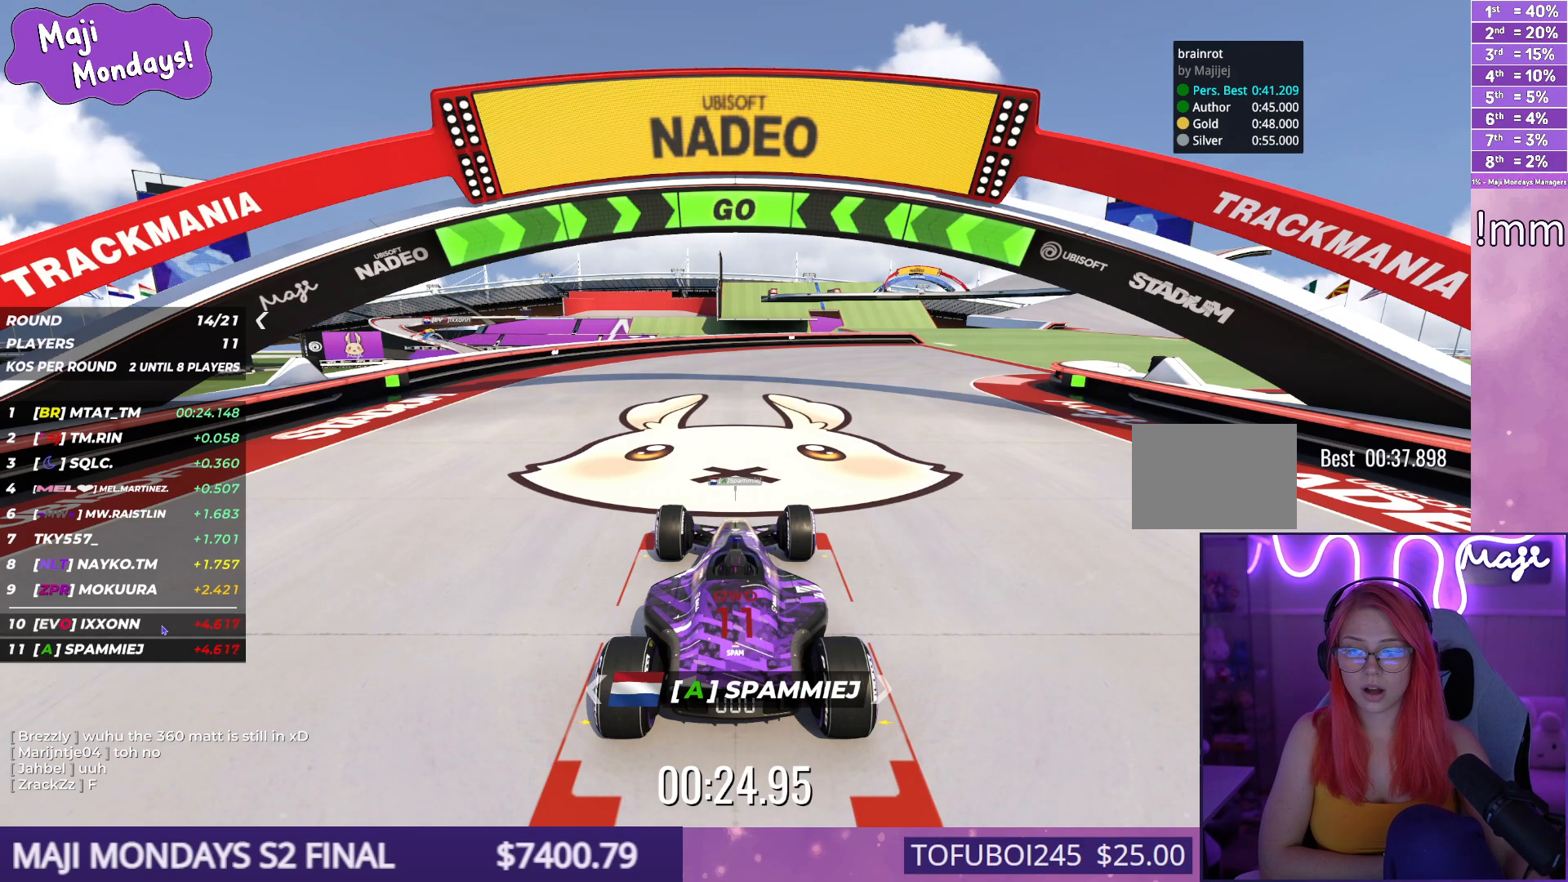
Gameplay with keyboard; each line is a JSON object with the keys held at the frame after it. "events" lists presses ("down") and releases ("up") of "down", "left", "right" and "up" between this image and that frame as [ms after this image, input, new state], when the widget could be followed in between. No other keys are recorded. Mouse input is not recorded.
{"keys": ["right", "up"], "events": [[117, "right", "down"], [117, "up", "down"], [300, "right", "up"], [400, "right", "down"]]}
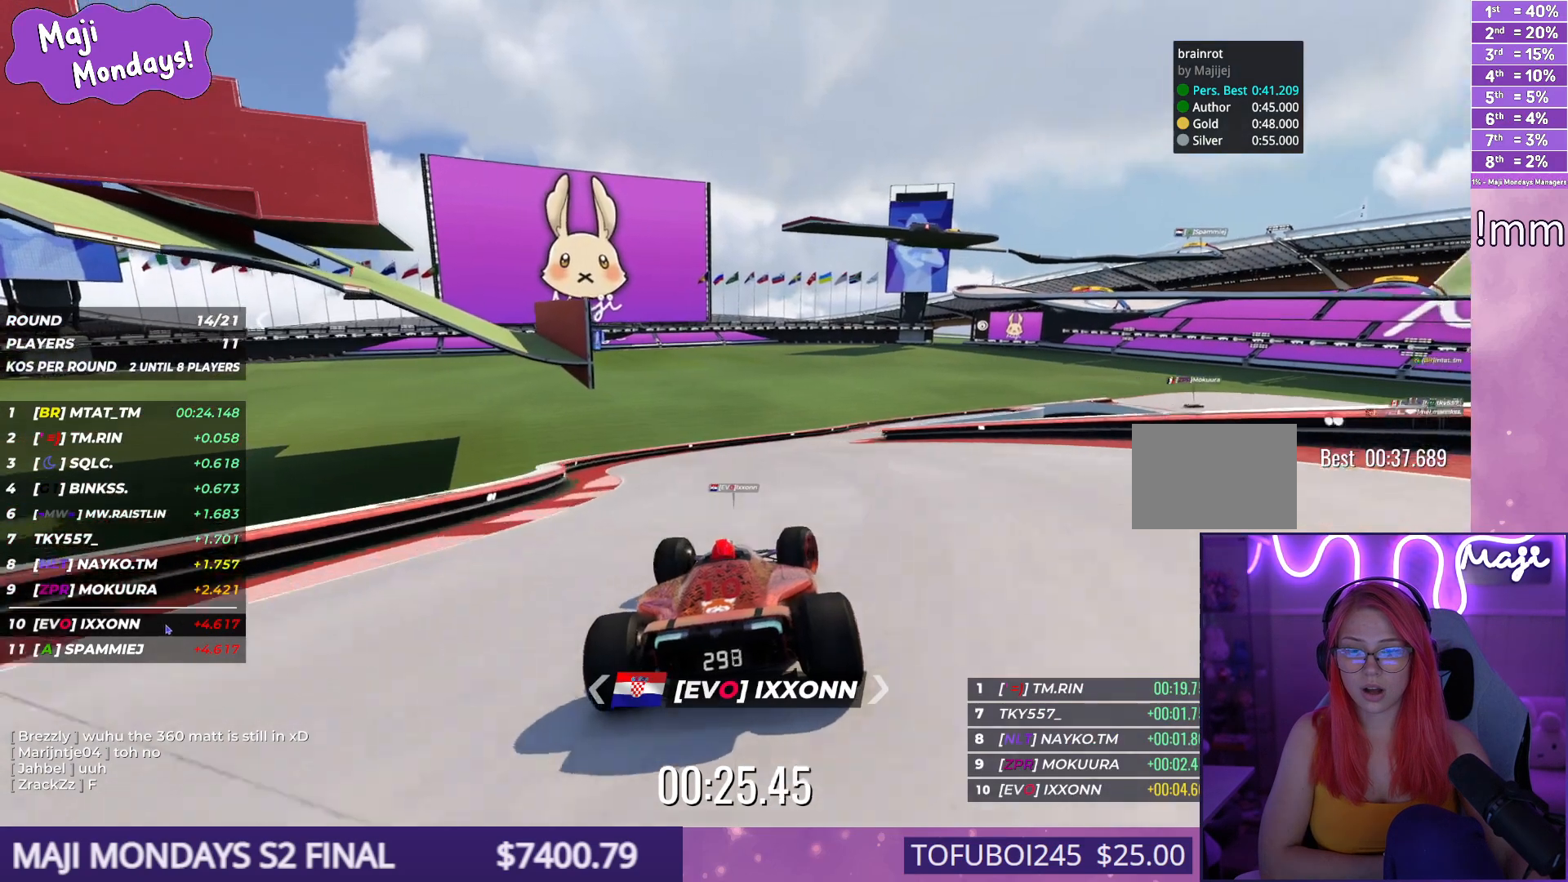
{"keys": ["right", "up"], "events": [[117, "right", "up"], [317, "right", "down"]]}
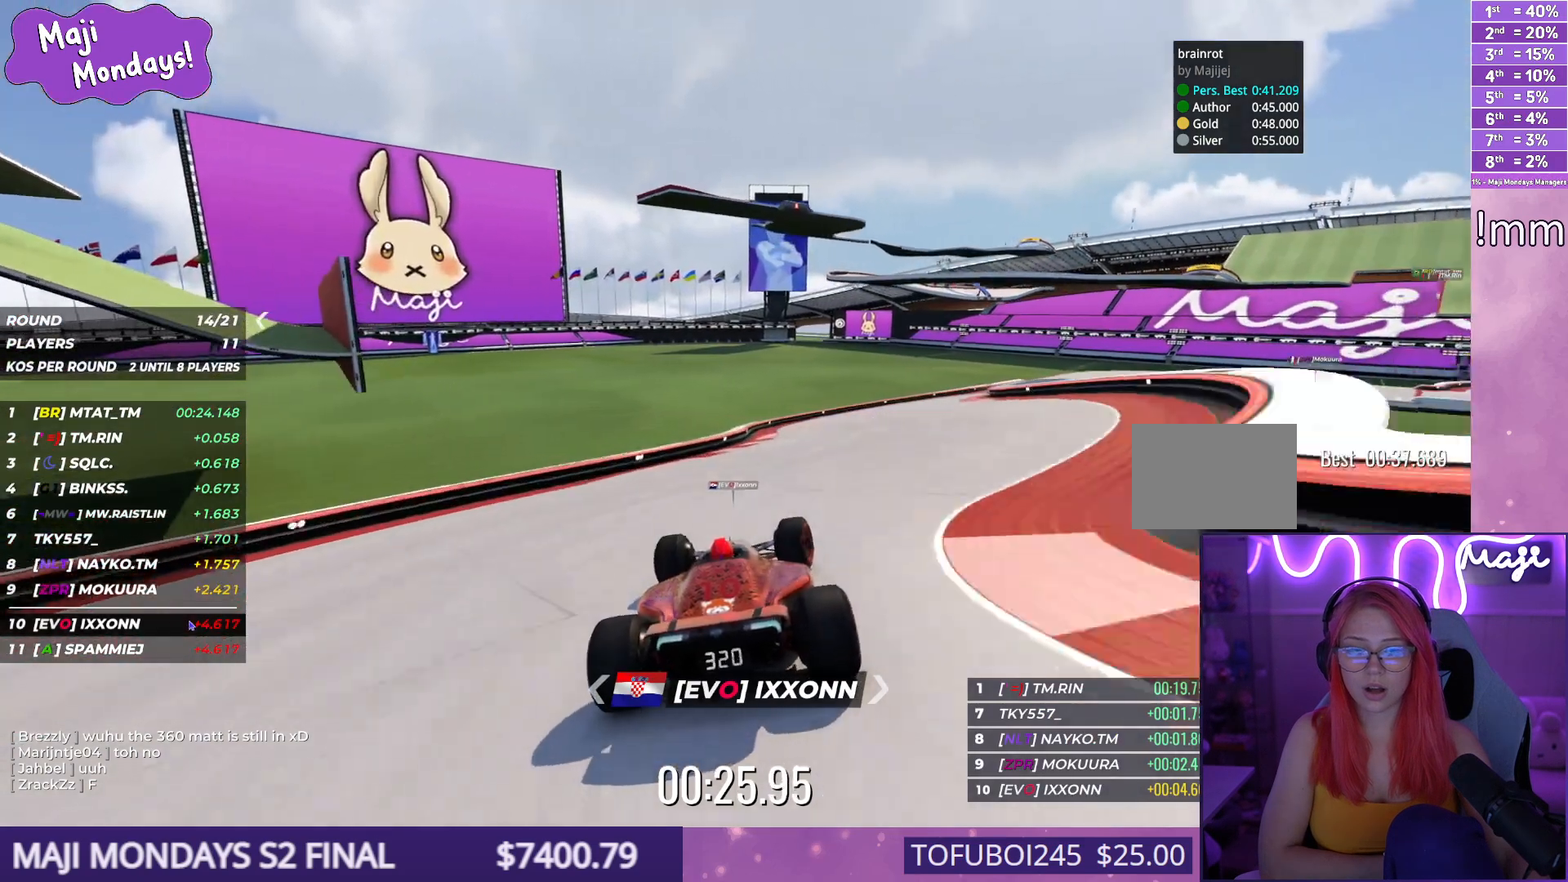
{"keys": ["down", "right", "up"], "events": [[350, "down", "down"]]}
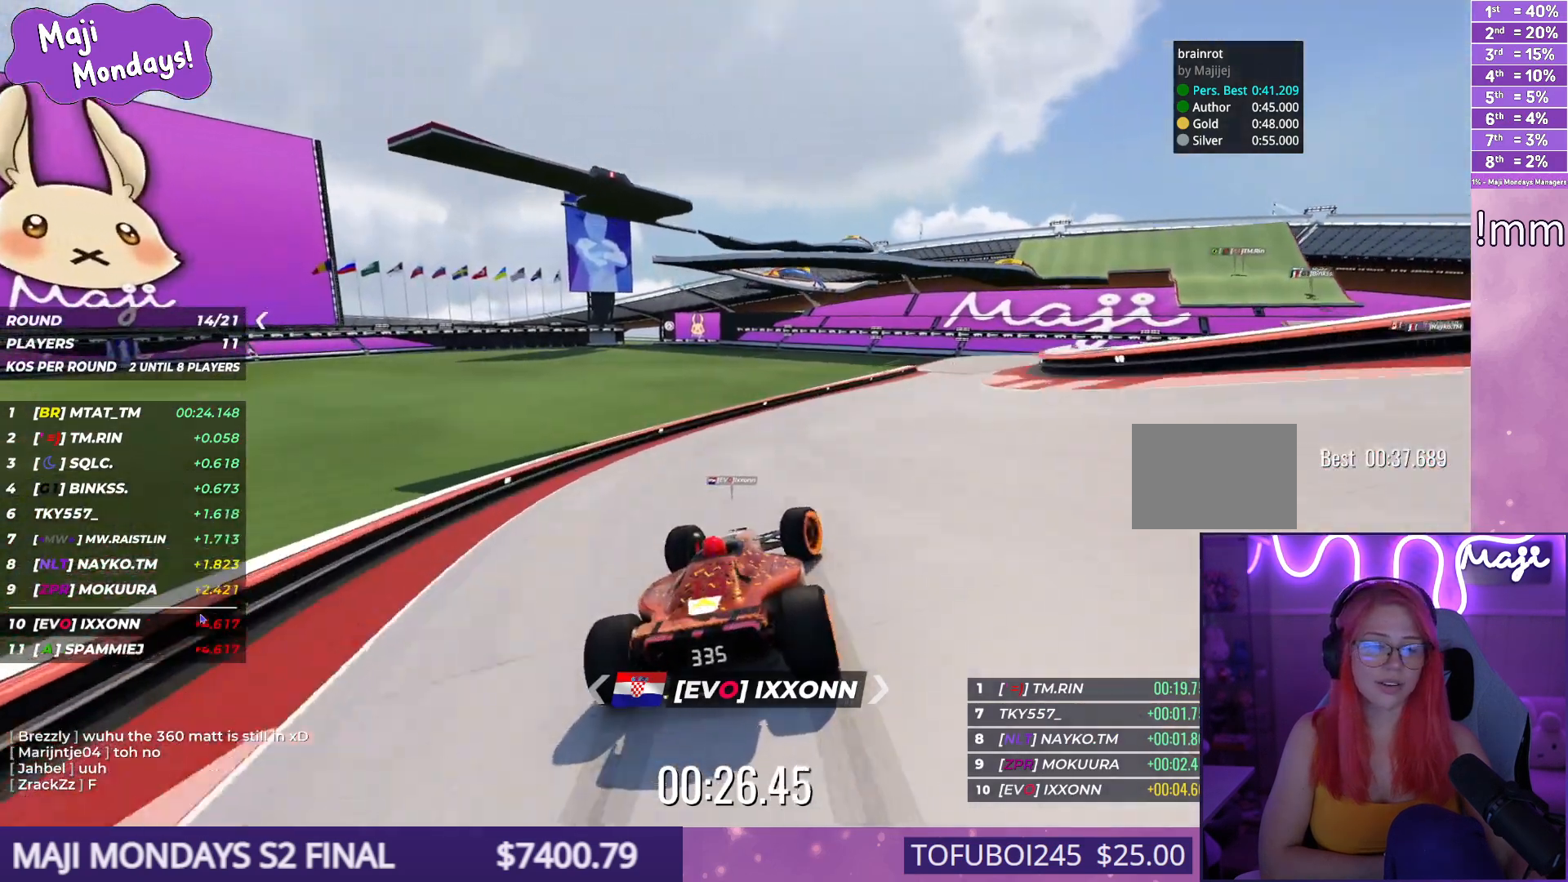
{"keys": ["right", "up"], "events": [[100, "down", "up"], [100, "up", "up"], [250, "up", "down"]]}
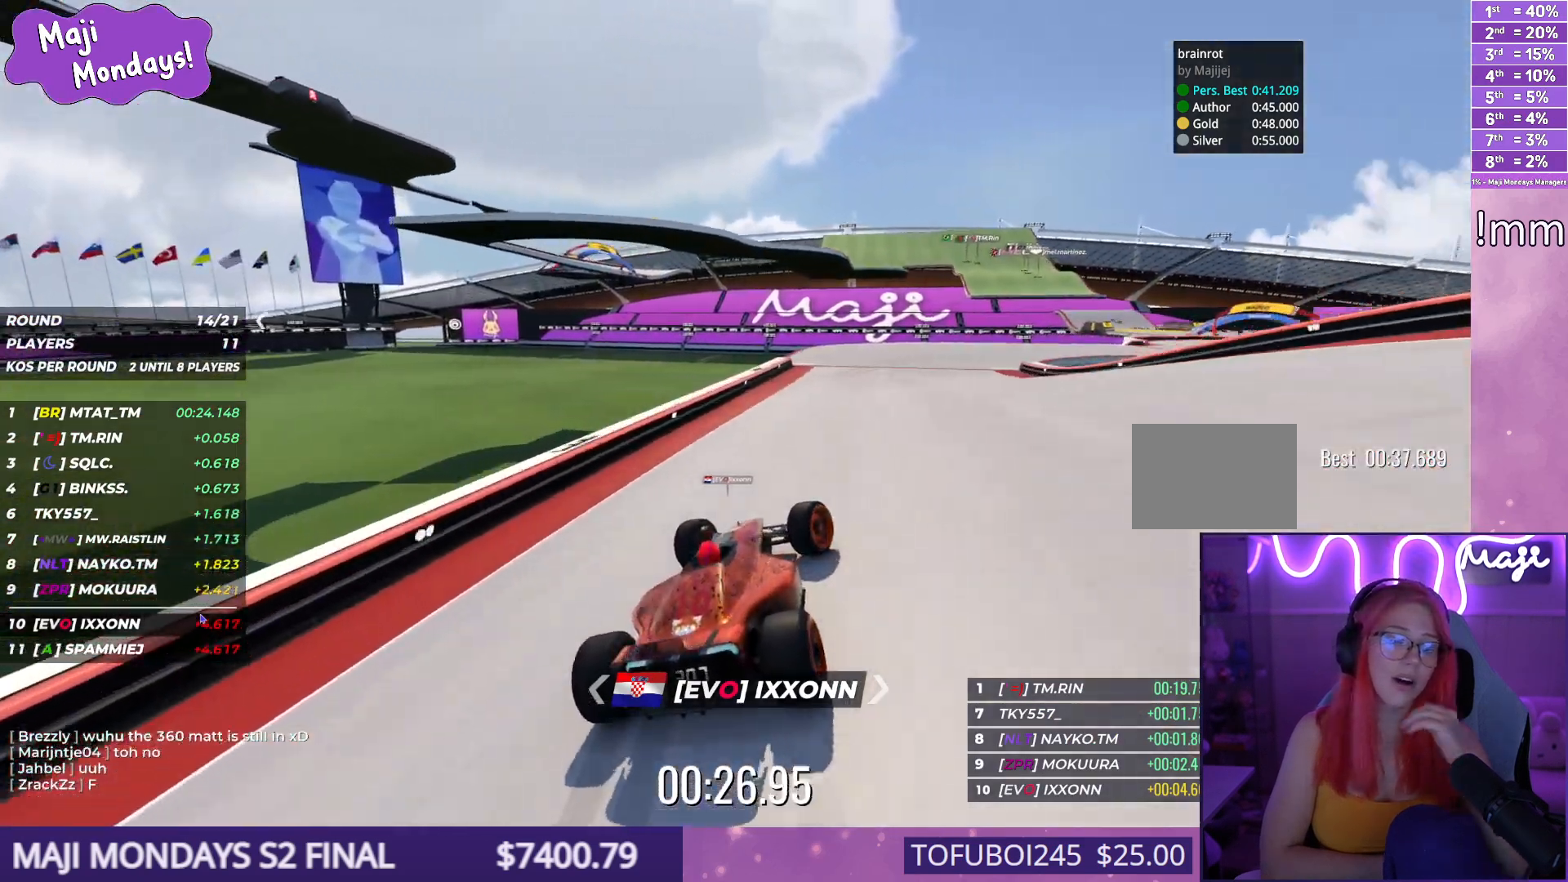
{"keys": ["right", "up"], "events": [[34, "right", "up"], [67, "right", "down"]]}
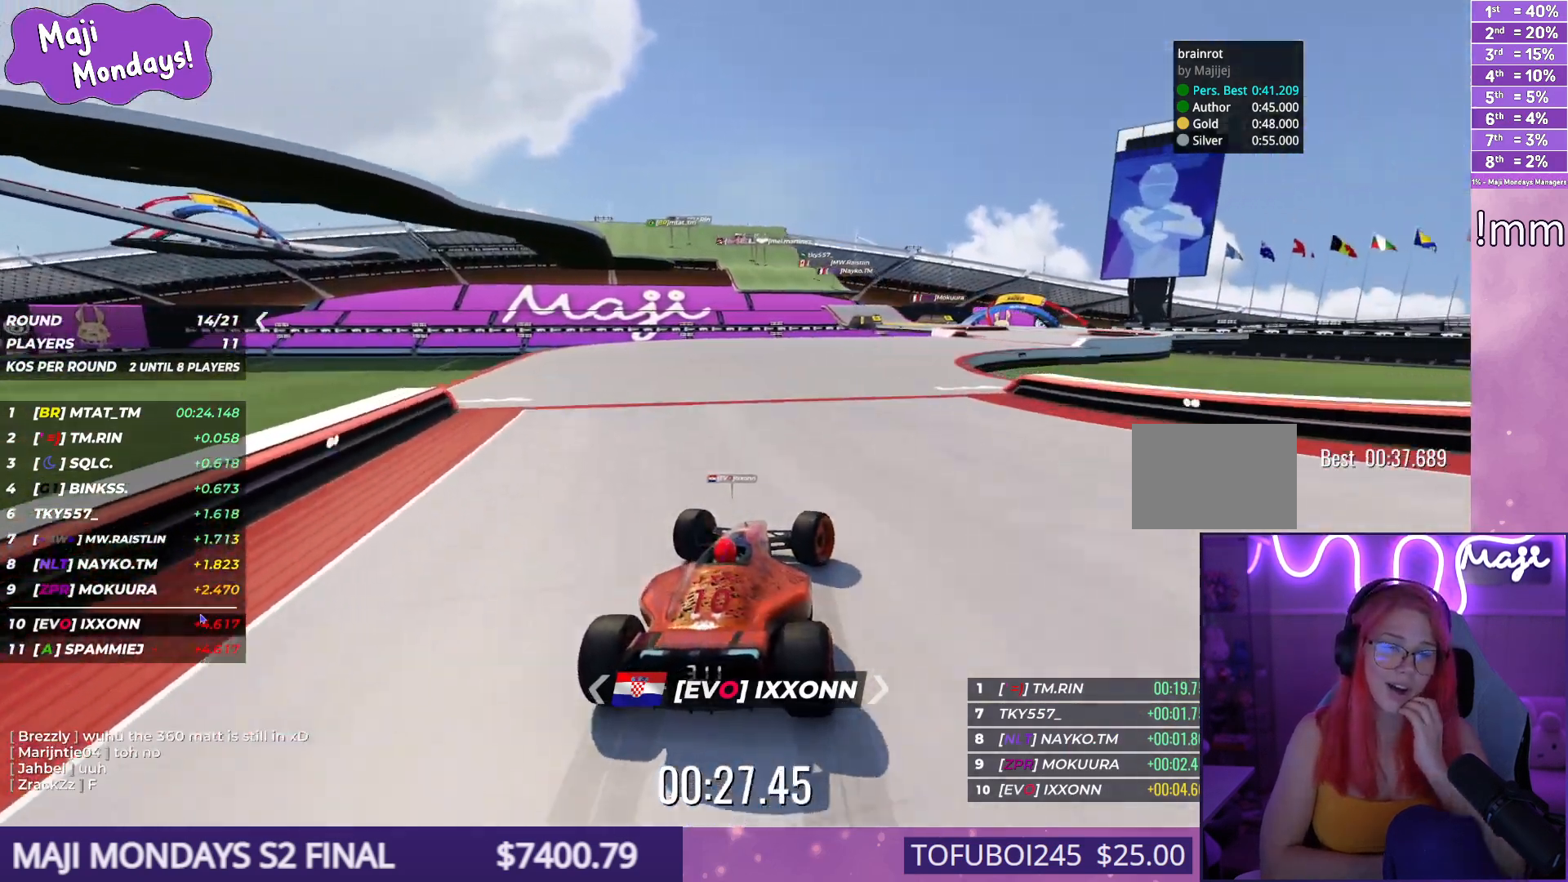
{"keys": ["up"], "events": [[484, "right", "up"]]}
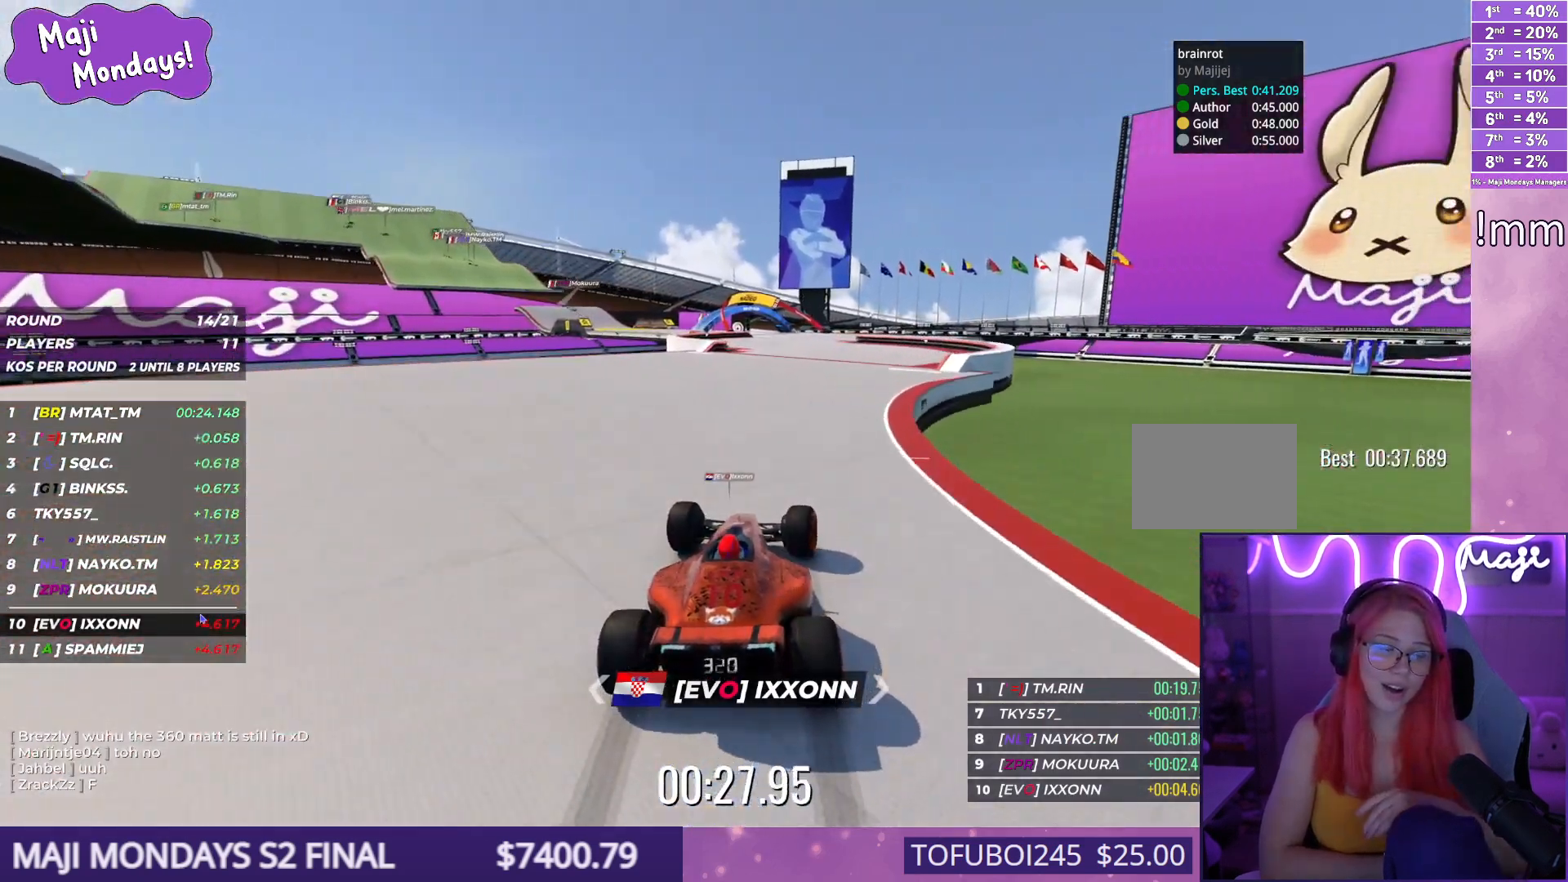
{"keys": ["up"], "events": [[134, "left", "down"], [234, "left", "up"]]}
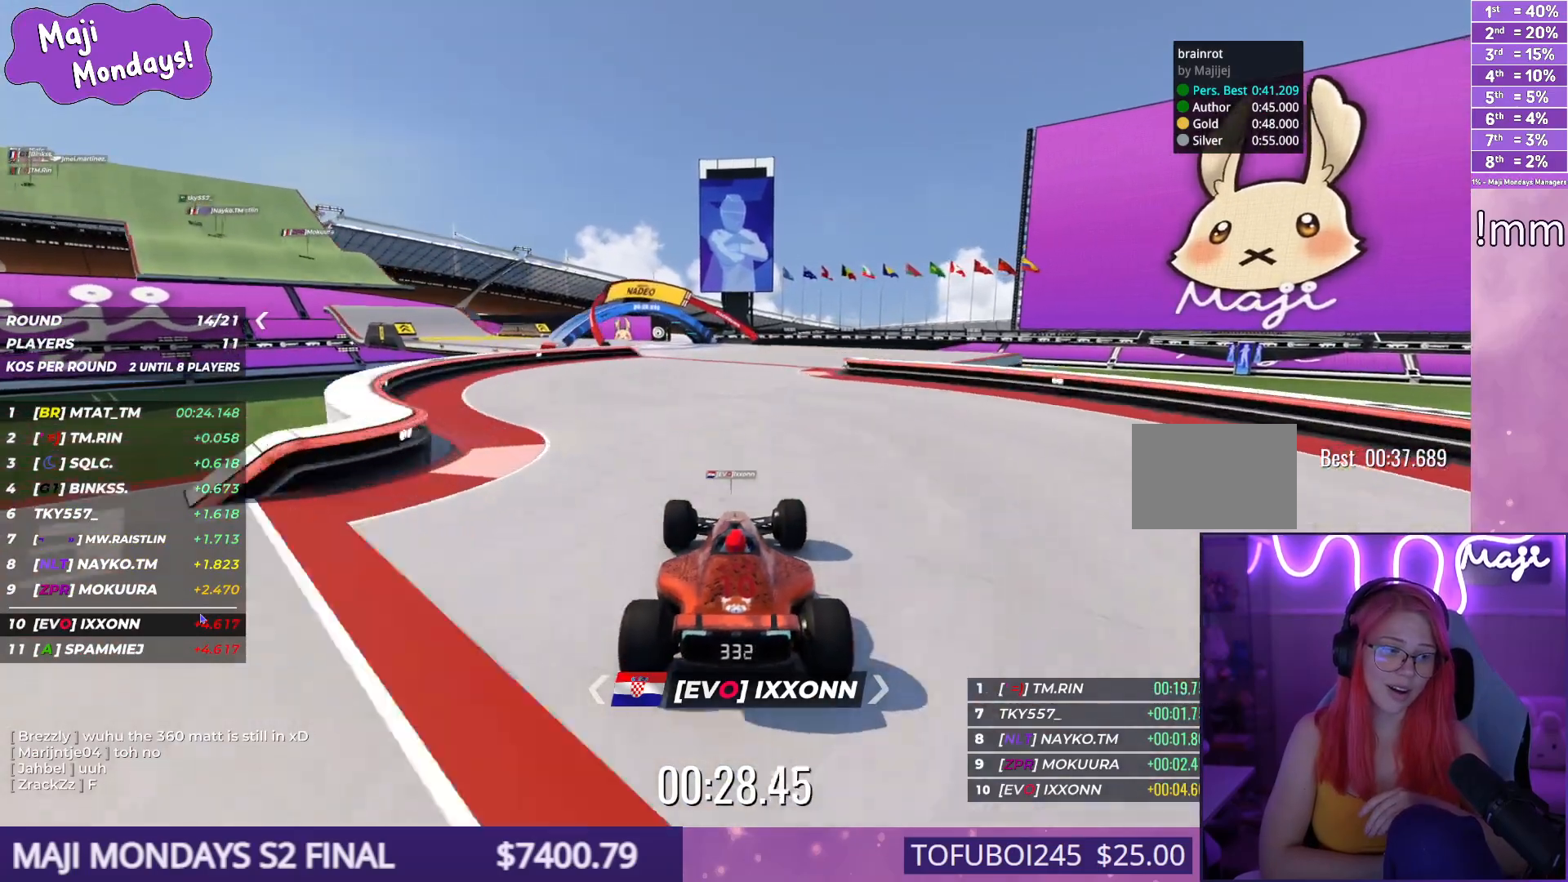
{"keys": ["left", "up"], "events": [[17, "left", "down"]]}
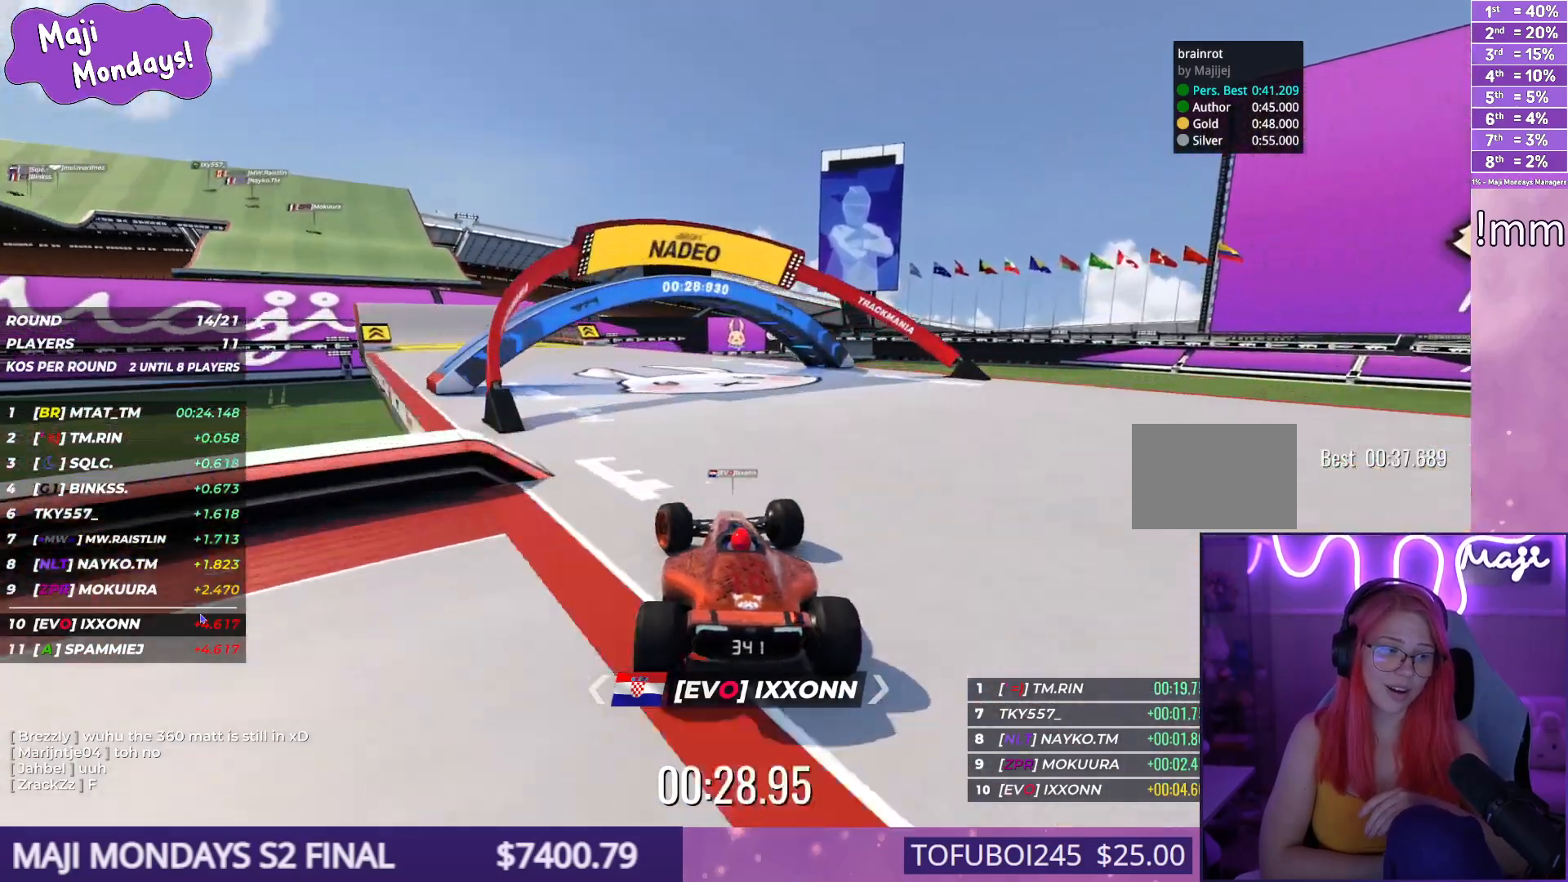
{"keys": ["up"], "events": [[267, "left", "up"], [350, "left", "down"], [500, "left", "up"]]}
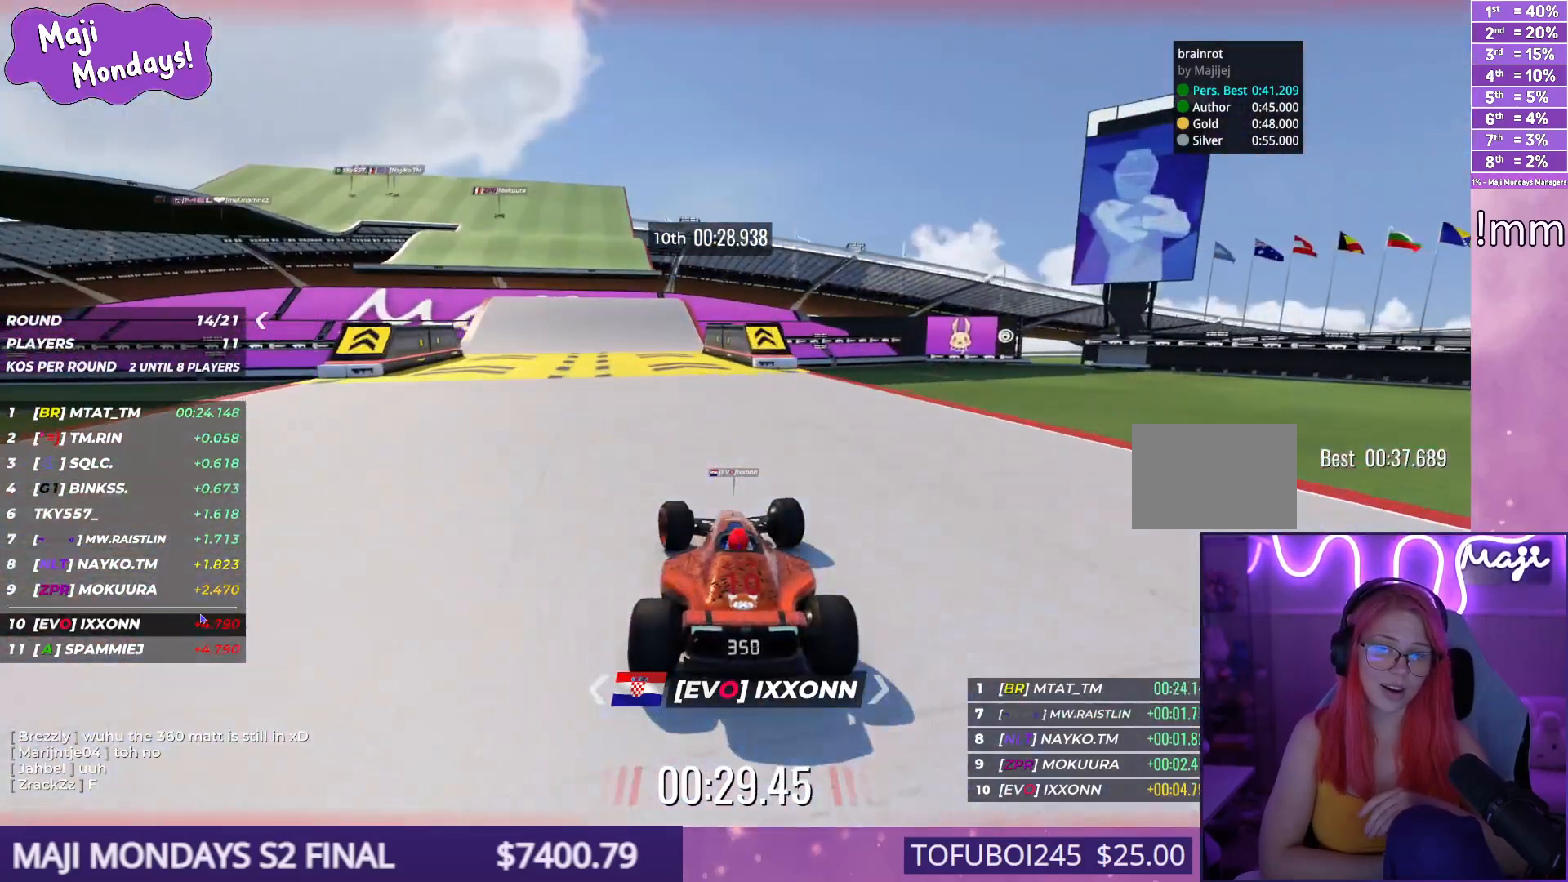
{"keys": ["left", "up"], "events": [[267, "left", "down"]]}
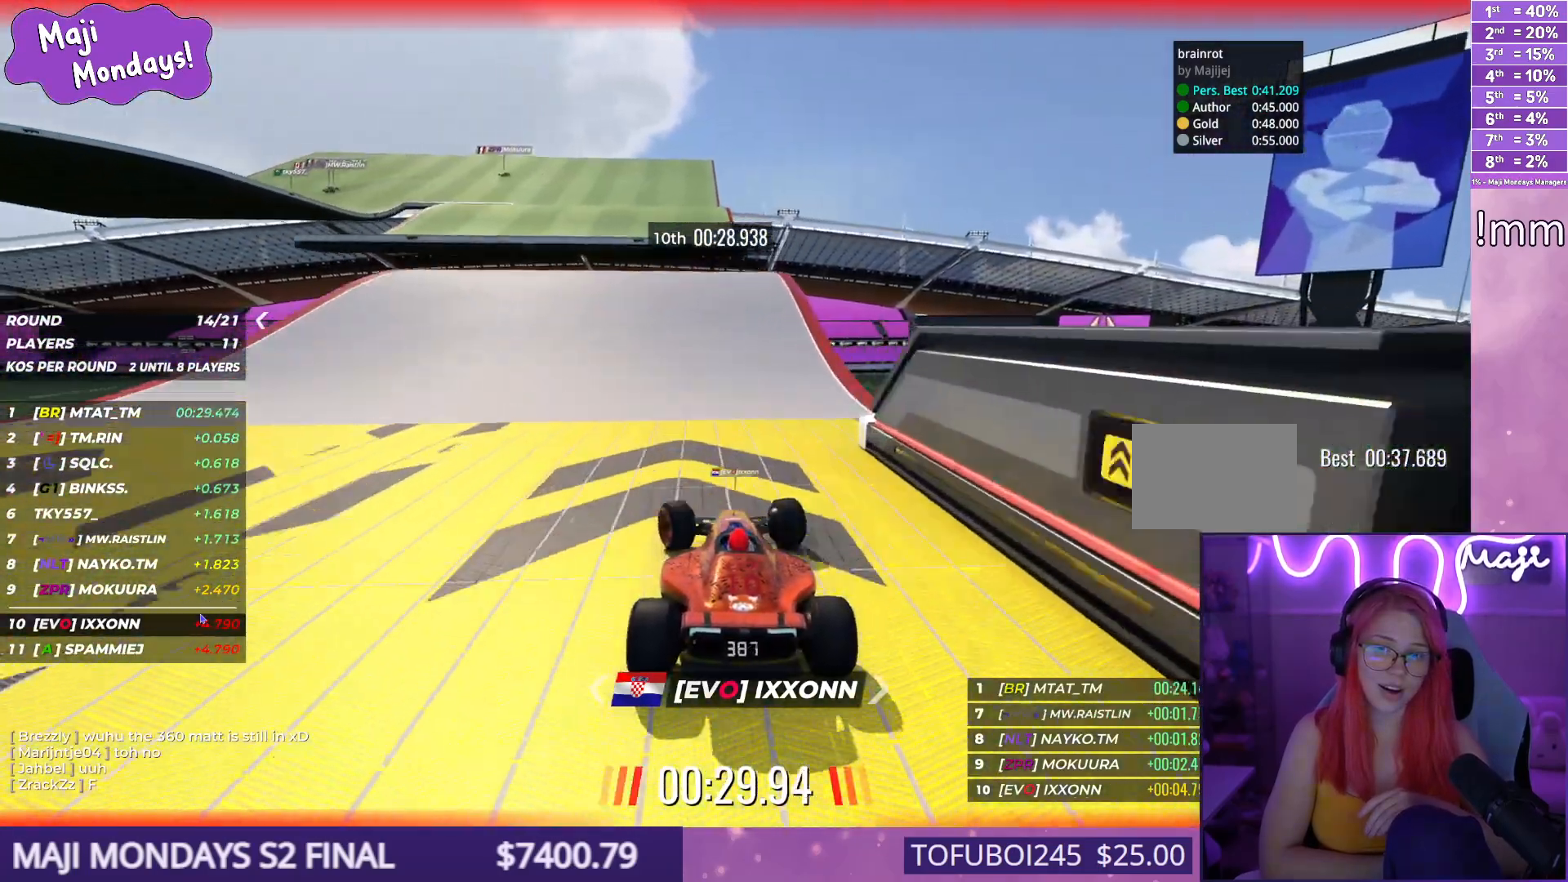
{"keys": ["down", "left", "up"], "events": [[150, "down", "down"]]}
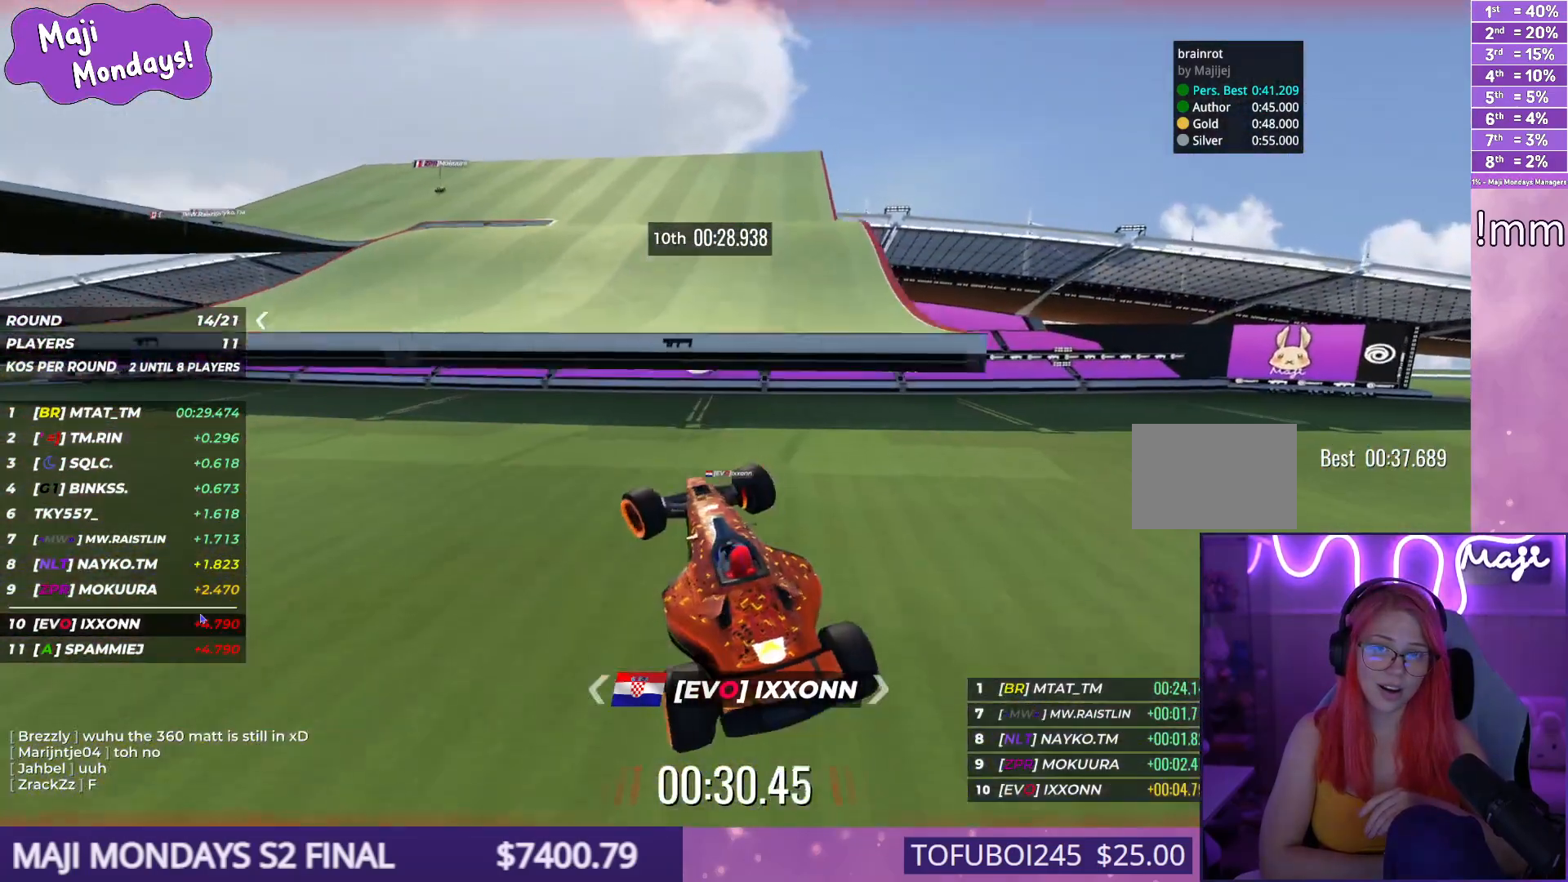
{"keys": ["left", "up"], "events": [[34, "down", "up"]]}
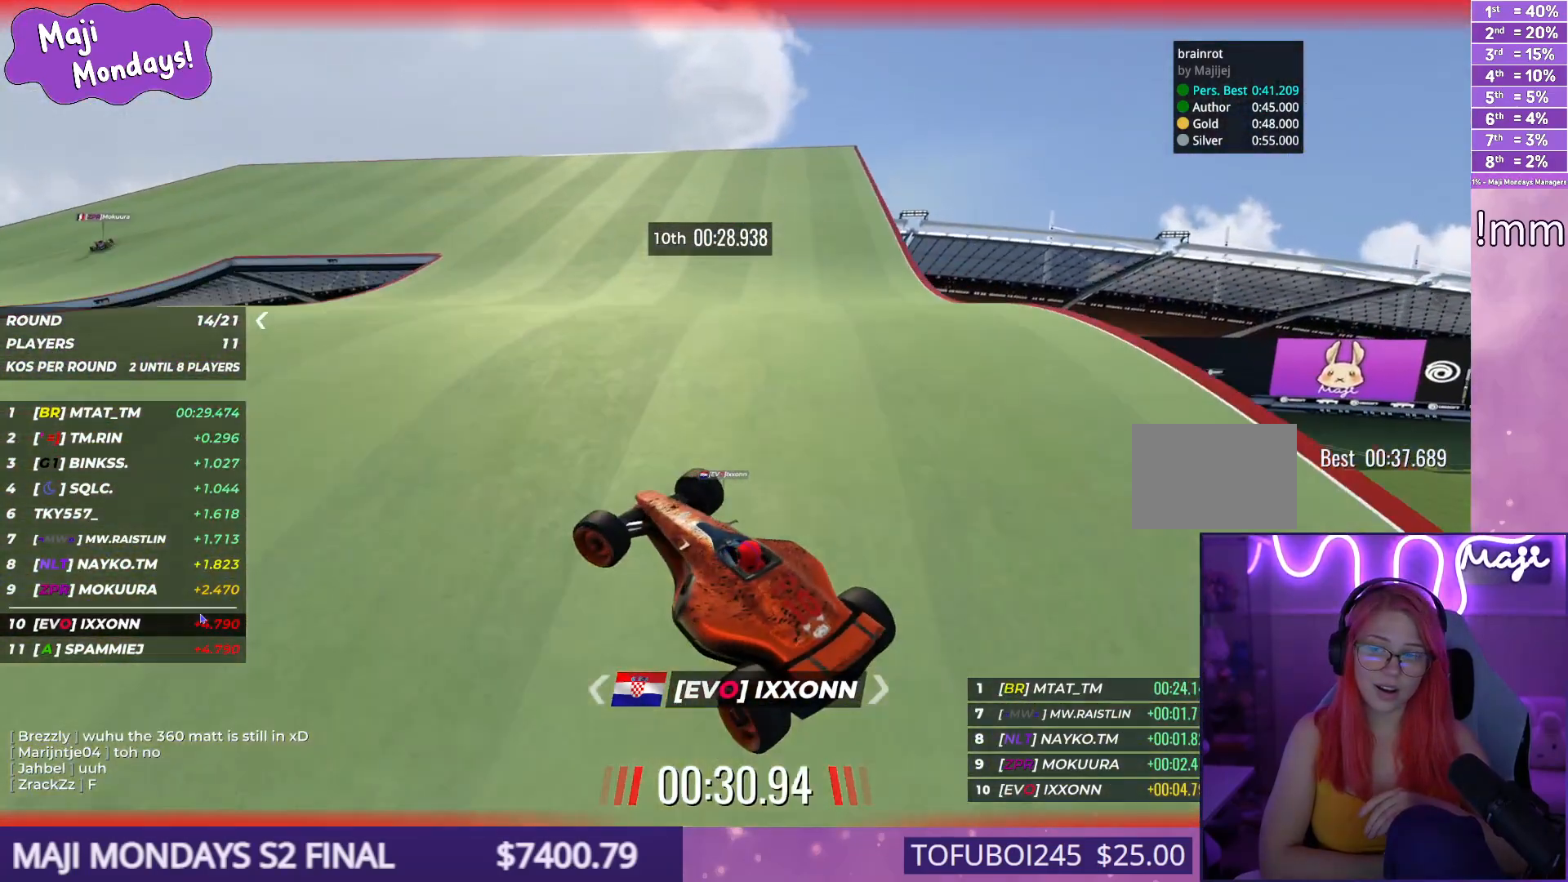
{"keys": ["left", "up"], "events": []}
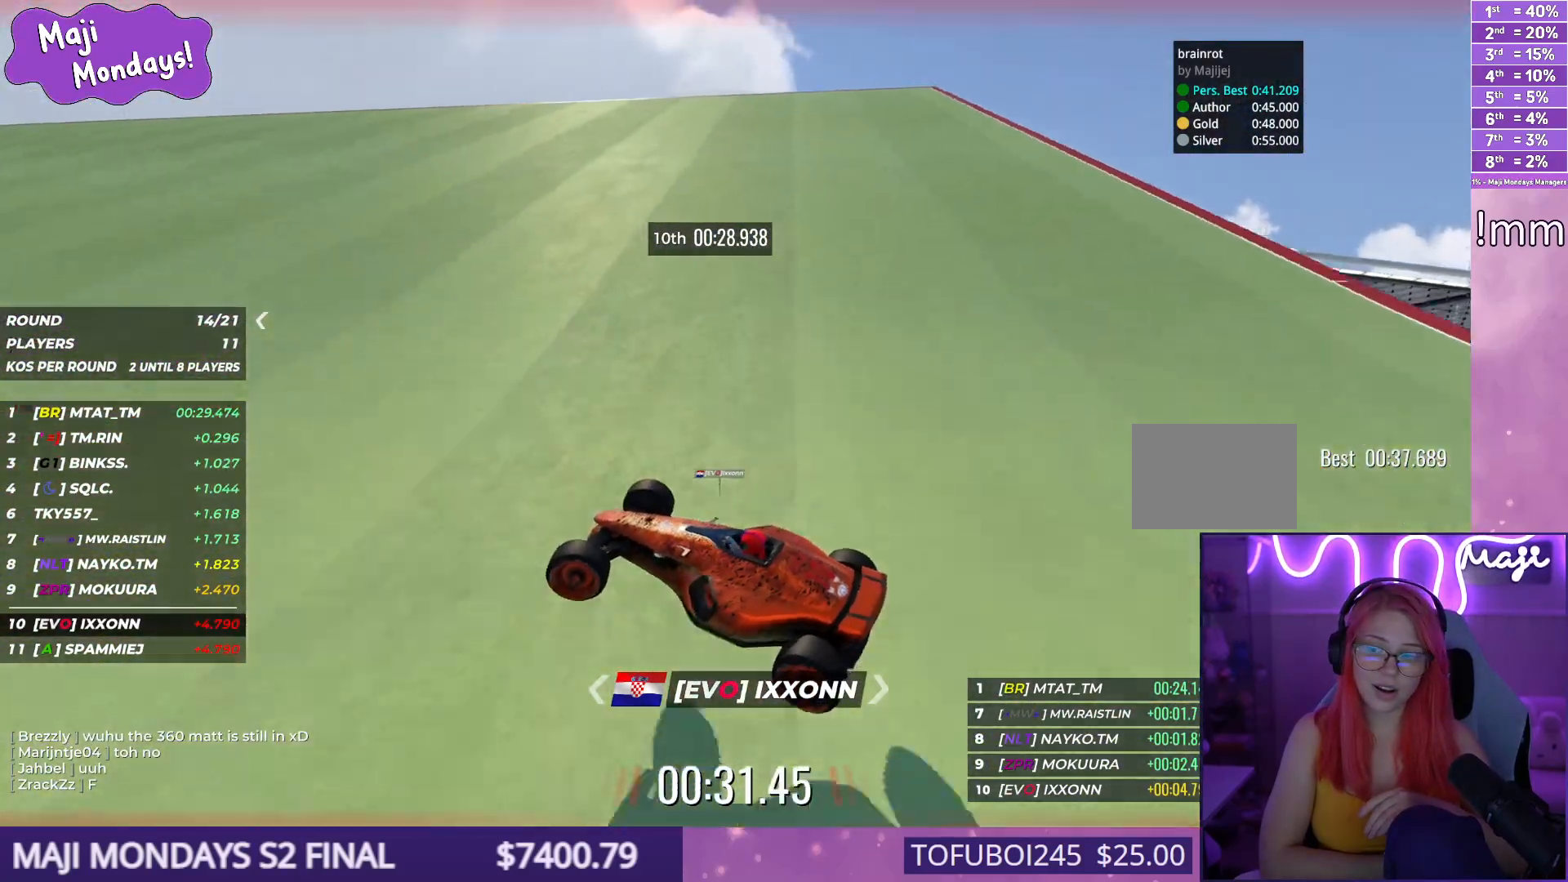
{"keys": ["down", "left", "up"], "events": [[167, "down", "down"]]}
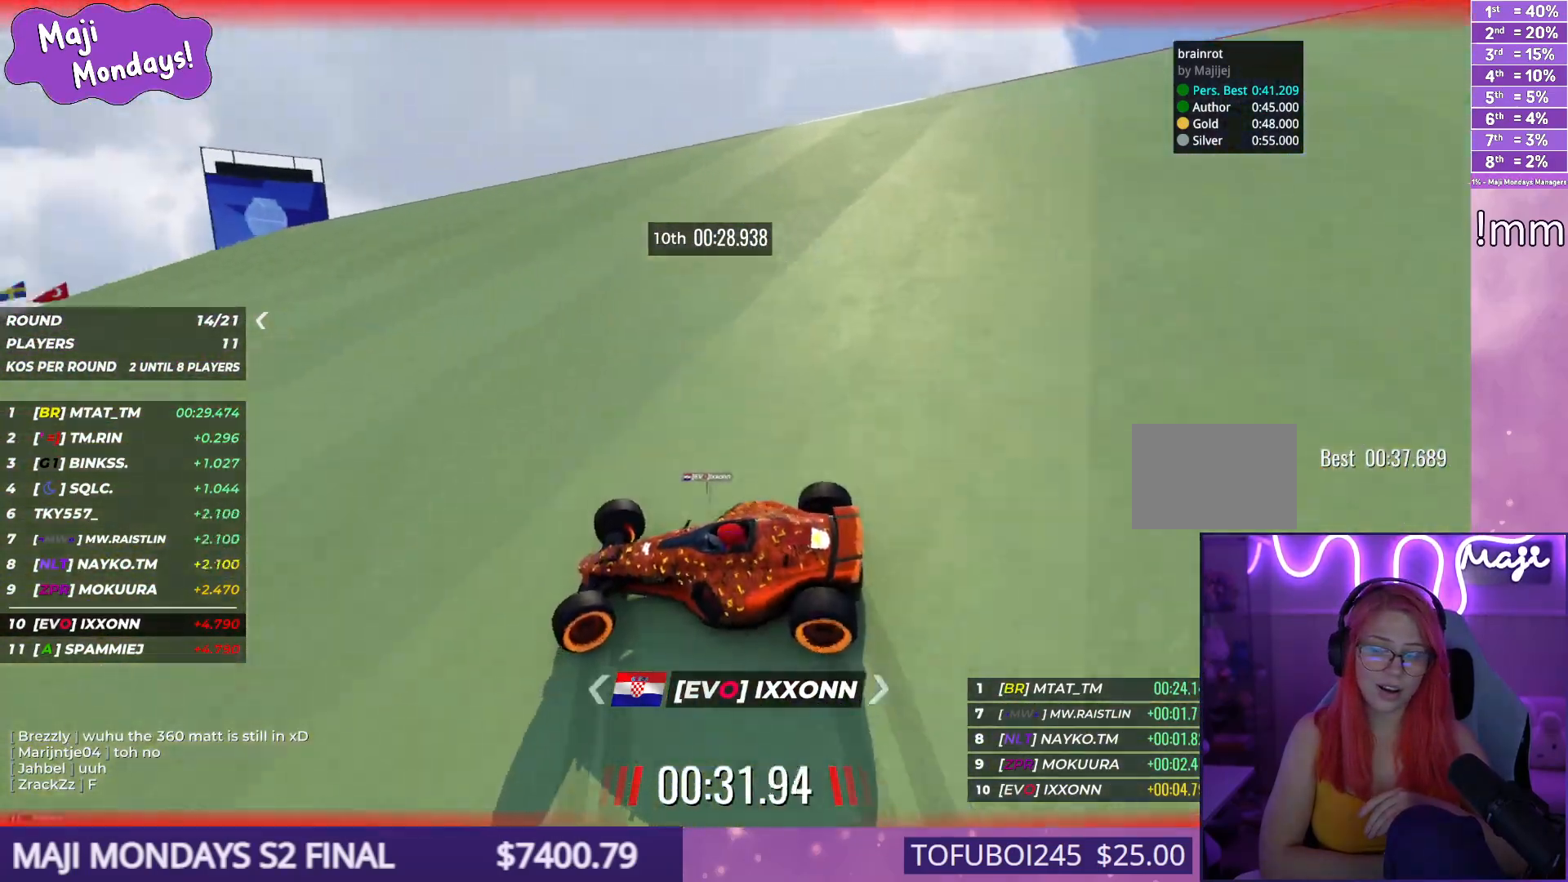
{"keys": ["down", "left", "up"], "events": []}
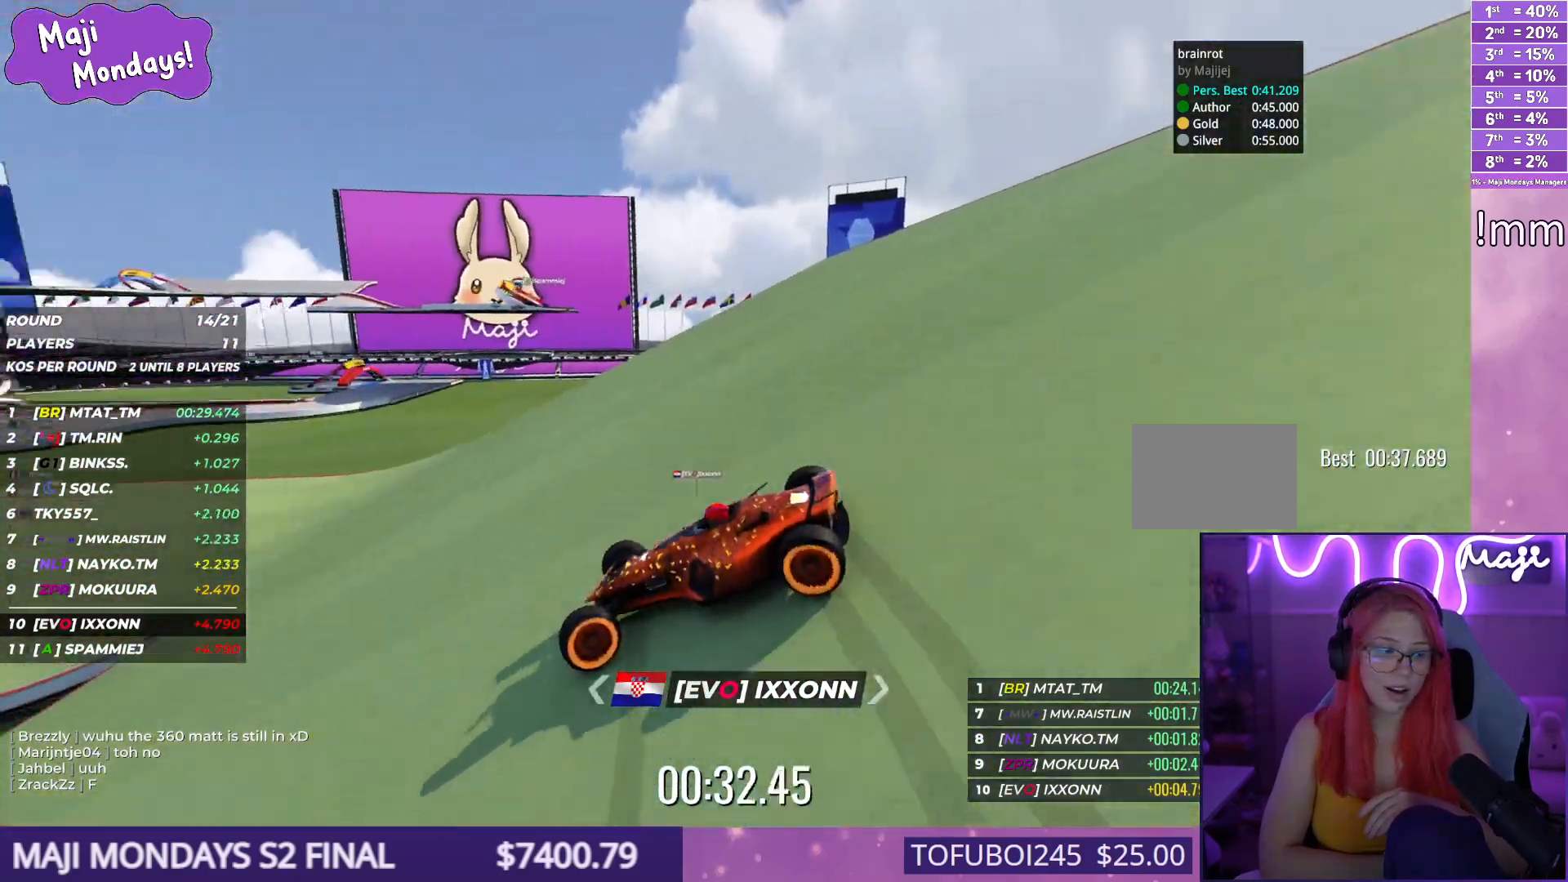
{"keys": ["right", "up"], "events": [[317, "left", "up"], [350, "right", "down"], [367, "down", "up"]]}
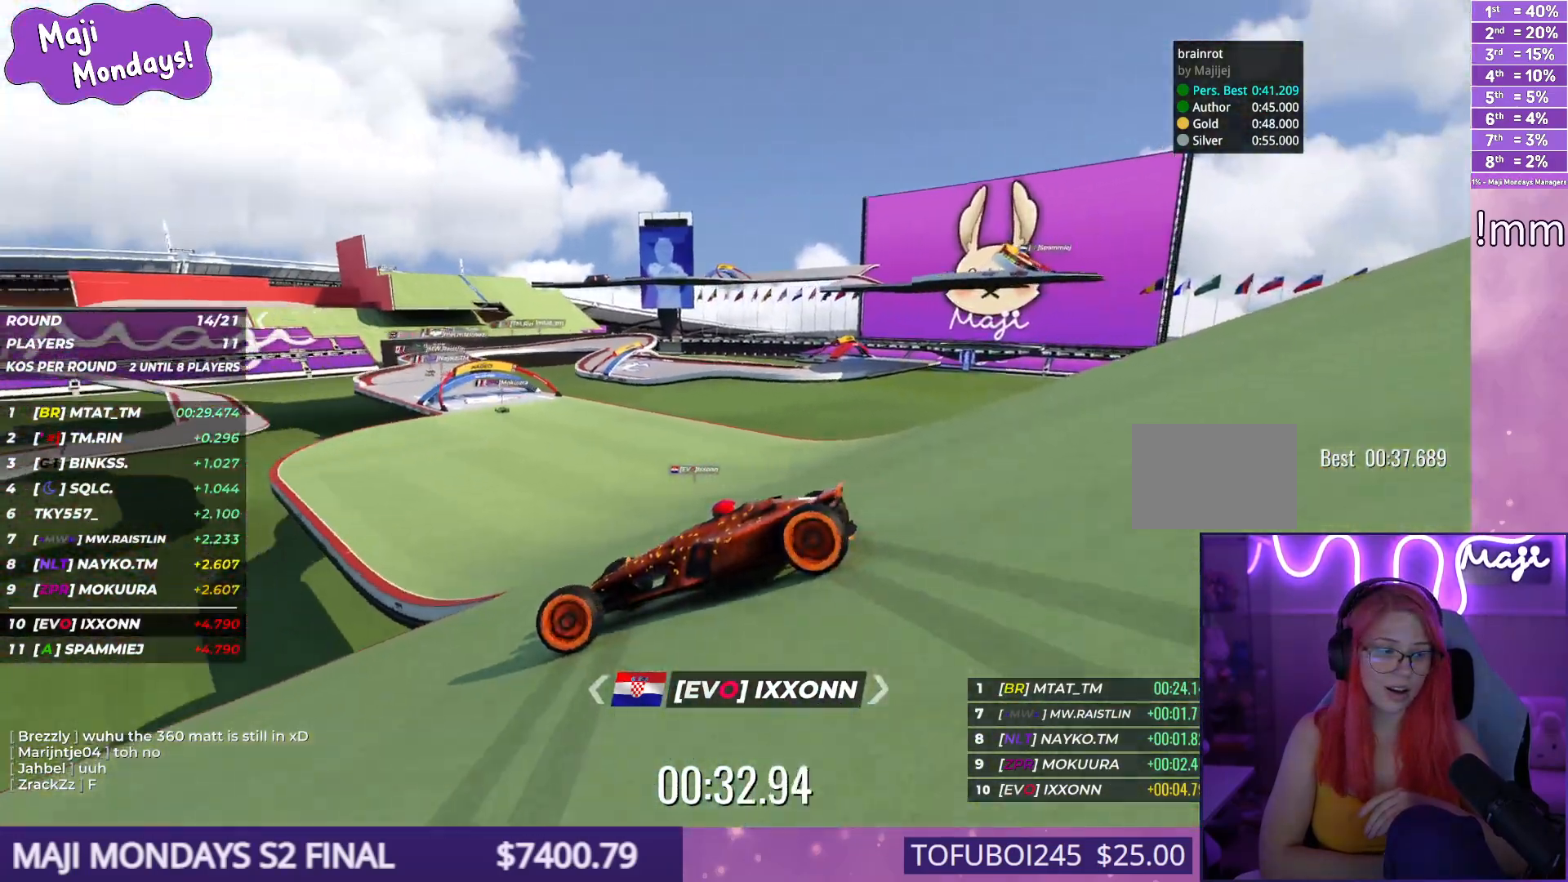
{"keys": ["right", "up"], "events": []}
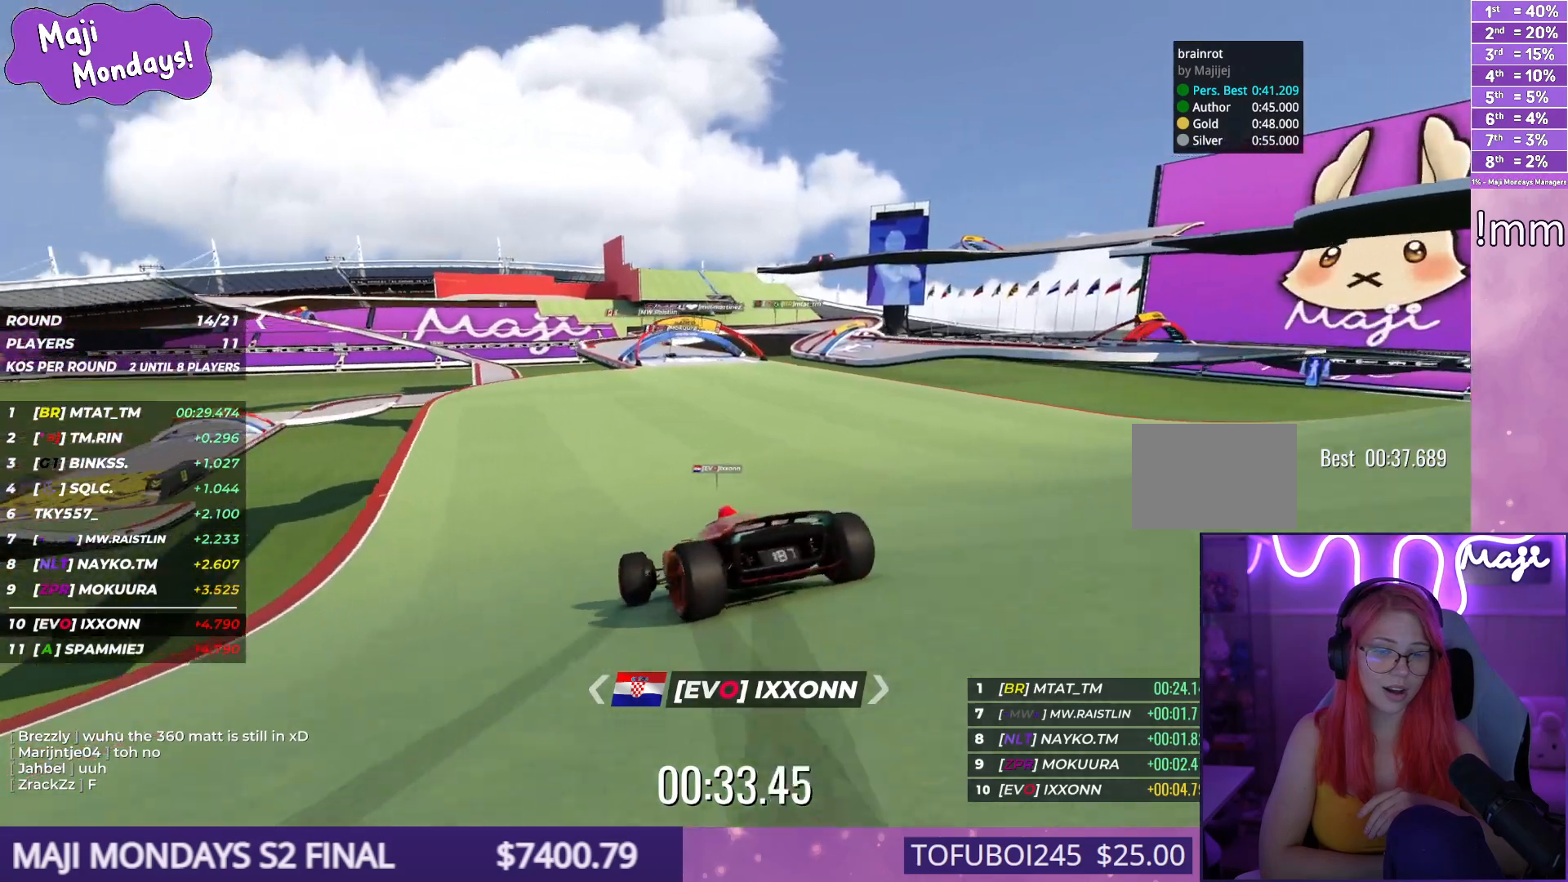
{"keys": ["up"], "events": [[34, "right", "up"], [334, "right", "down"], [417, "right", "up"]]}
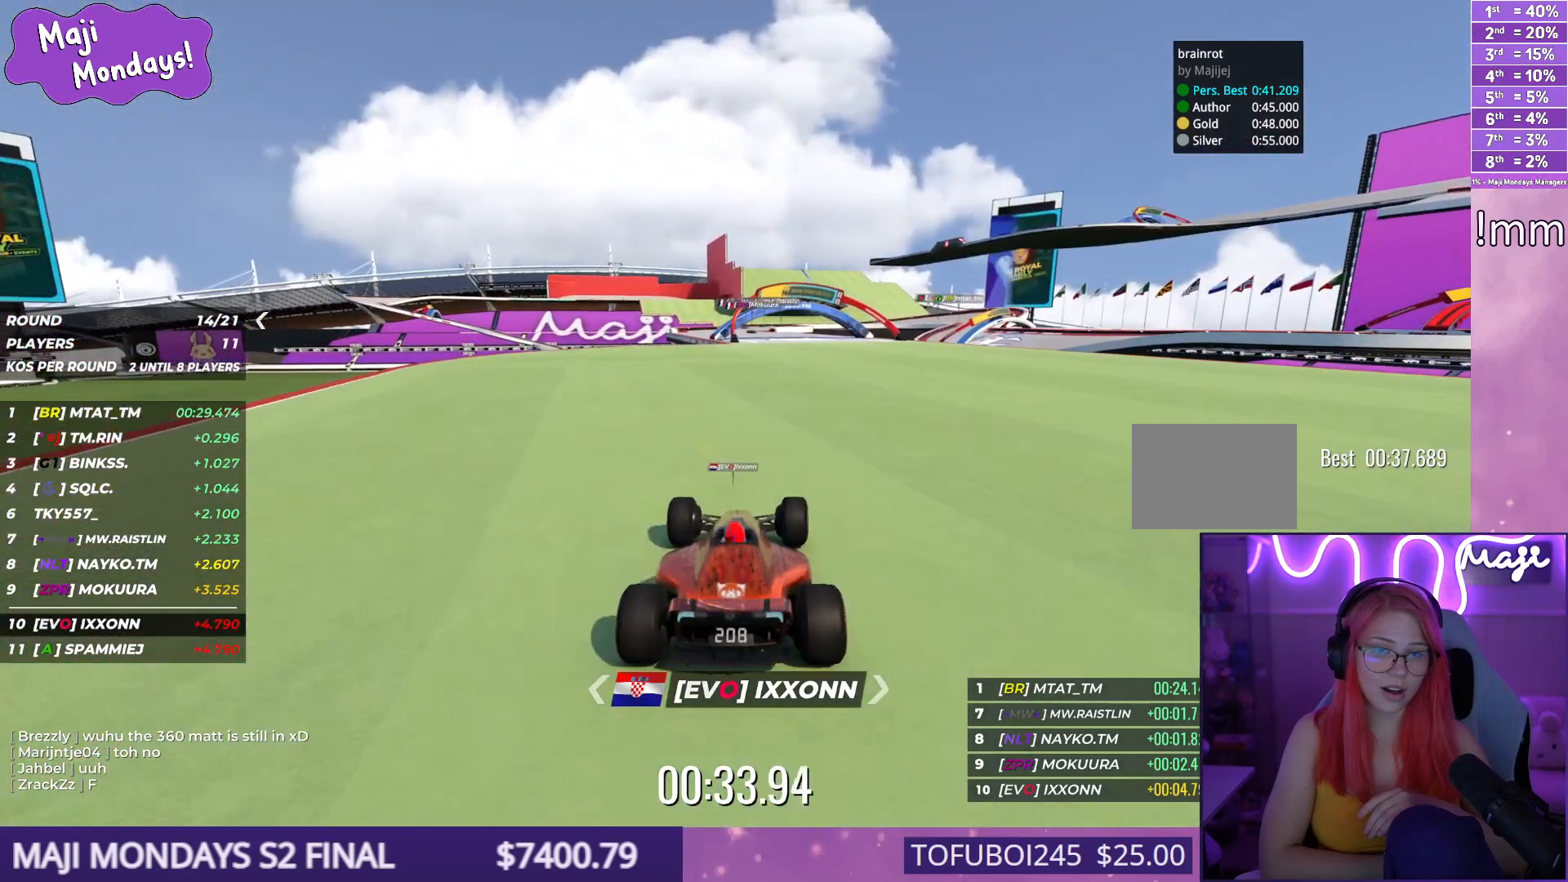
{"keys": ["up"], "events": []}
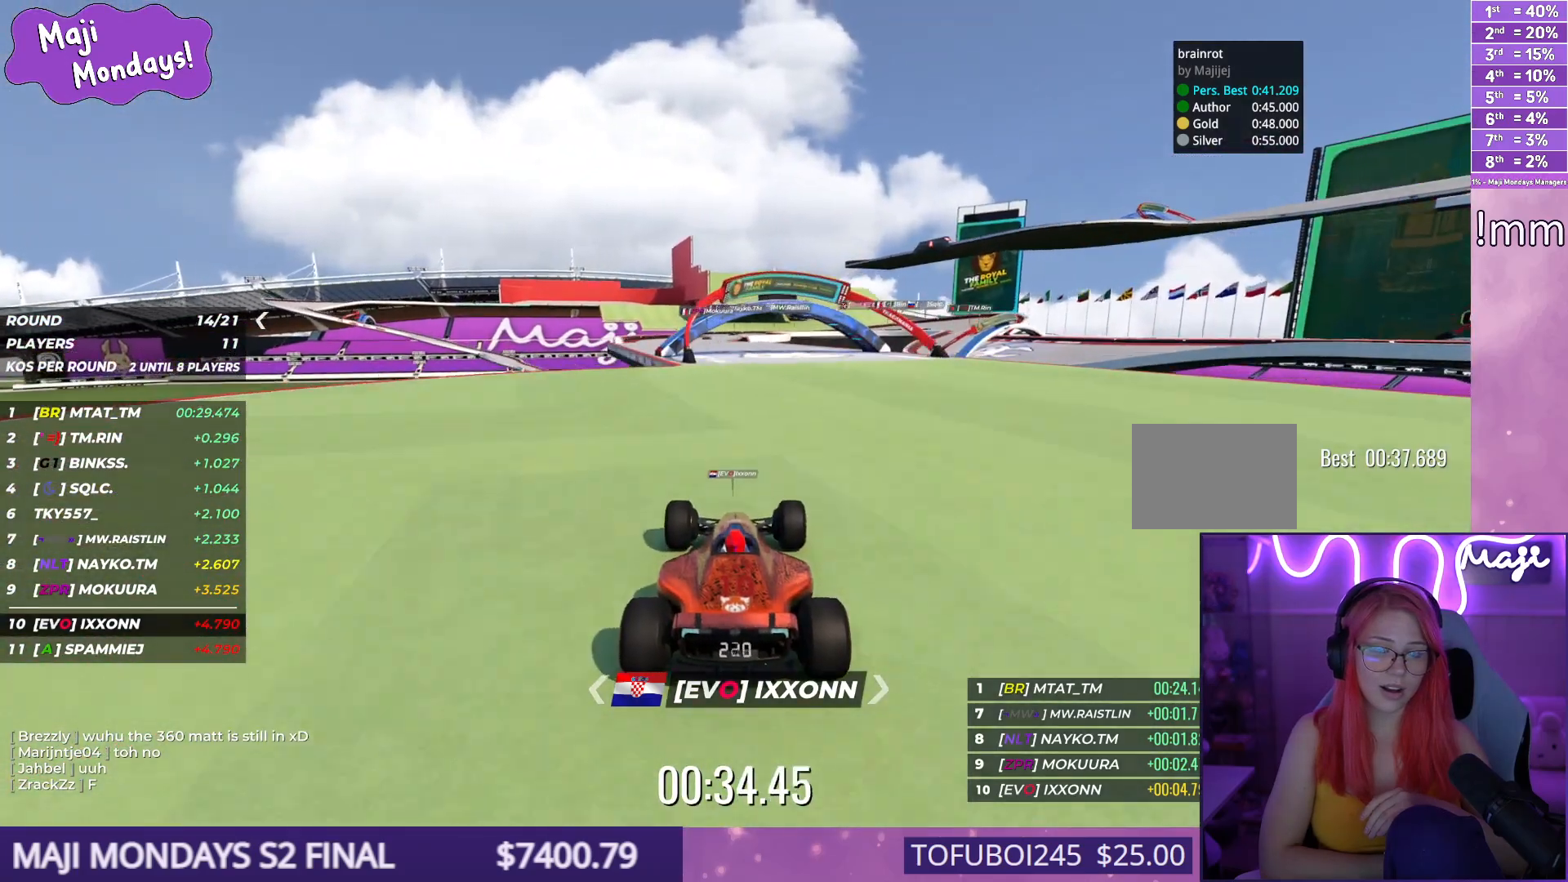
{"keys": ["up"], "events": []}
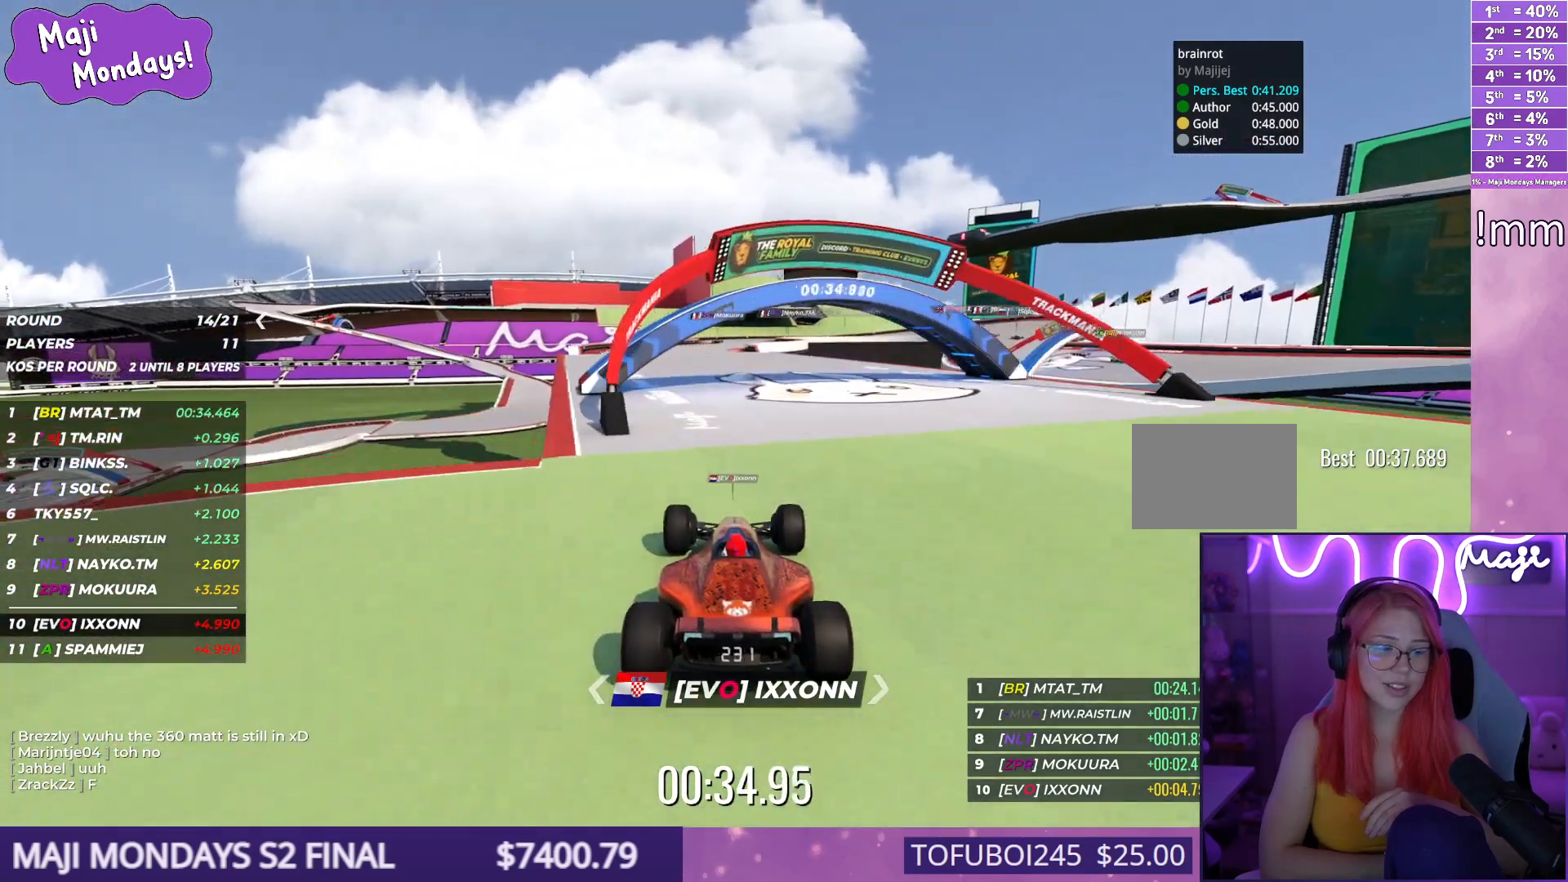
{"keys": ["up"], "events": []}
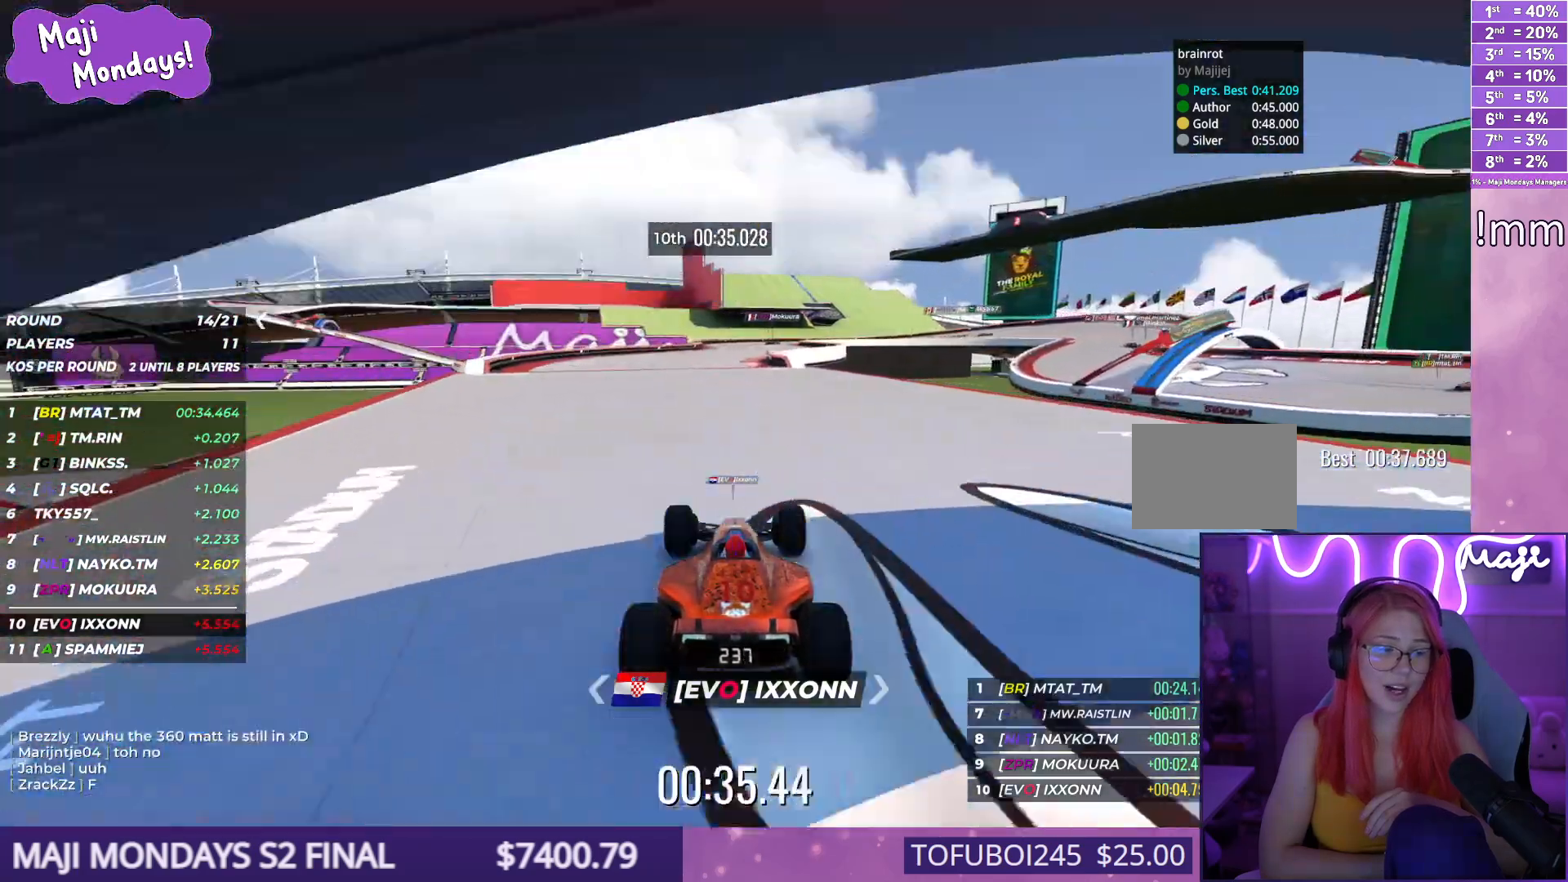
{"keys": ["up"], "events": [[134, "left", "down"], [300, "left", "up"]]}